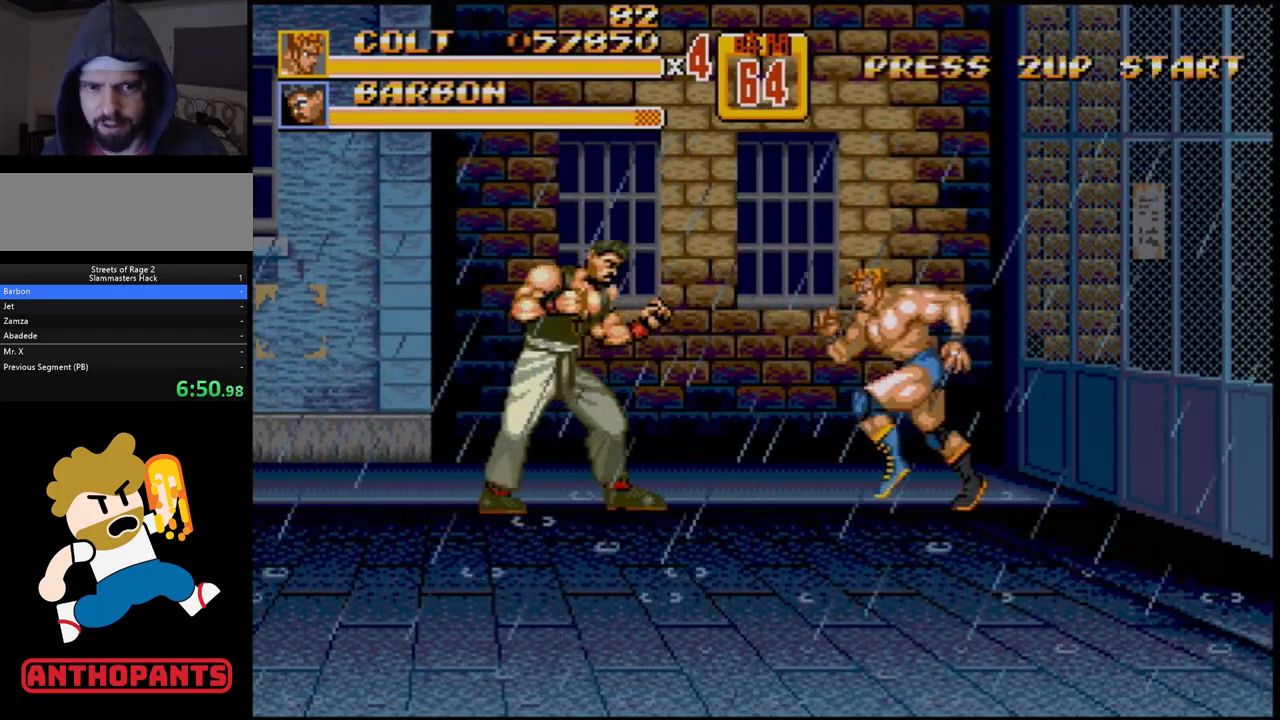
Gameplay with a controller (Xbox layout); each line is a JSON object with the inputs held at the frame after it (dt_ms = milliseconds from this image to that frame). "events" lists button and stick changes between this image and that frame as [ms after this image, input, new state], when the widget could be followed in between. Not read: L1 L2 L3 R1 R2 R3.
{"dt_ms": 500, "buttons": ["DPAD_LEFT"], "events": [[150, "A", "down"], [233, "A", "up"]]}
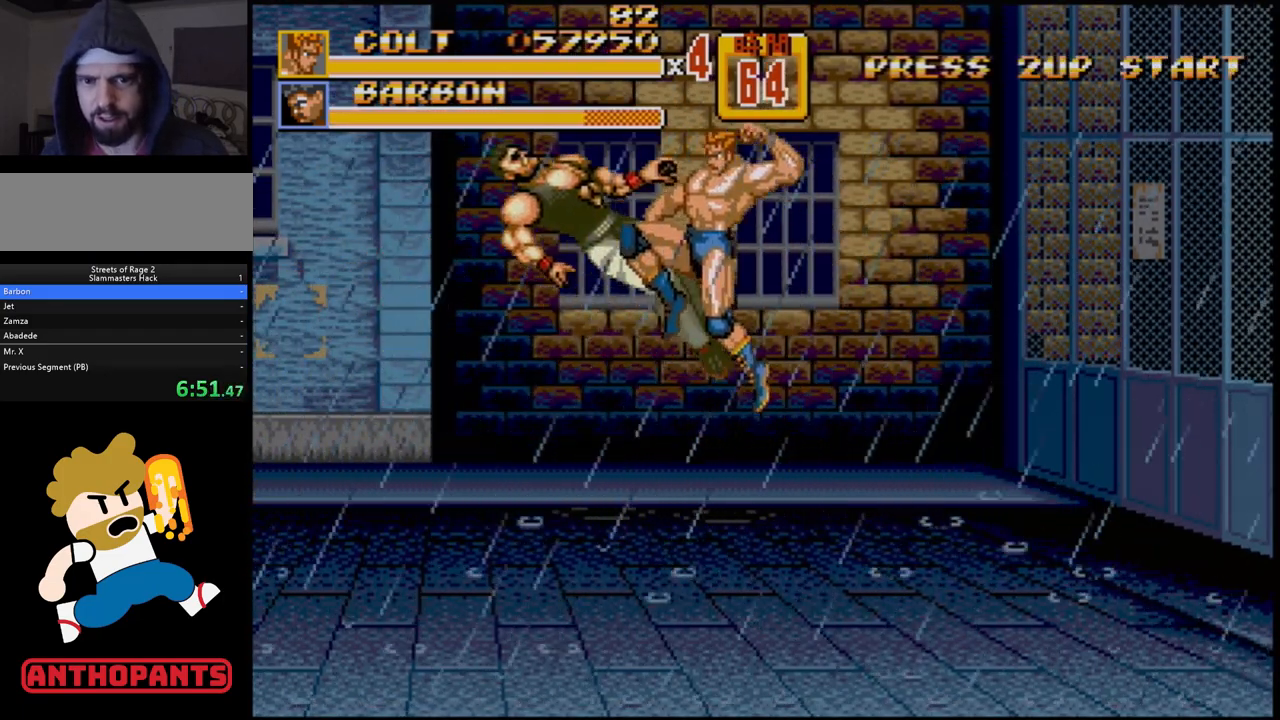
{"dt_ms": 500, "buttons": [], "events": [[100, "DPAD_LEFT", "up"]]}
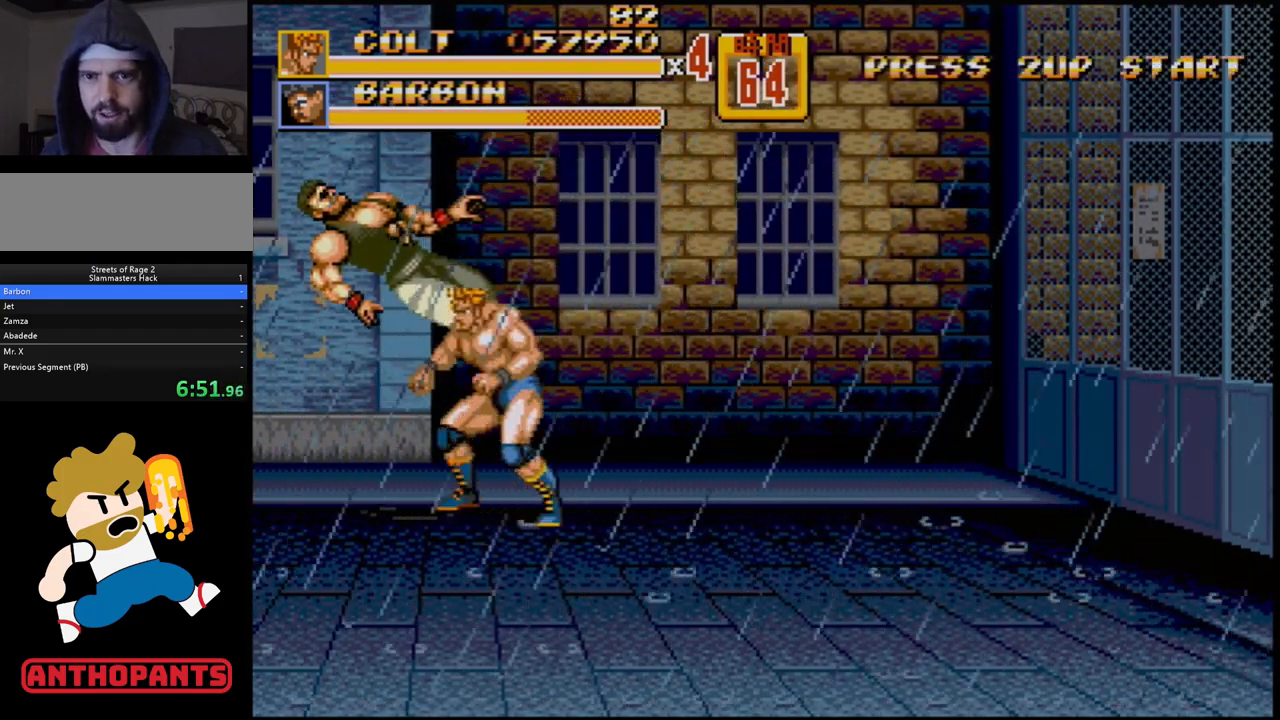
{"dt_ms": 500, "buttons": ["DPAD_RIGHT"], "events": [[350, "DPAD_RIGHT", "down"], [400, "DPAD_RIGHT", "up"], [450, "DPAD_RIGHT", "down"]]}
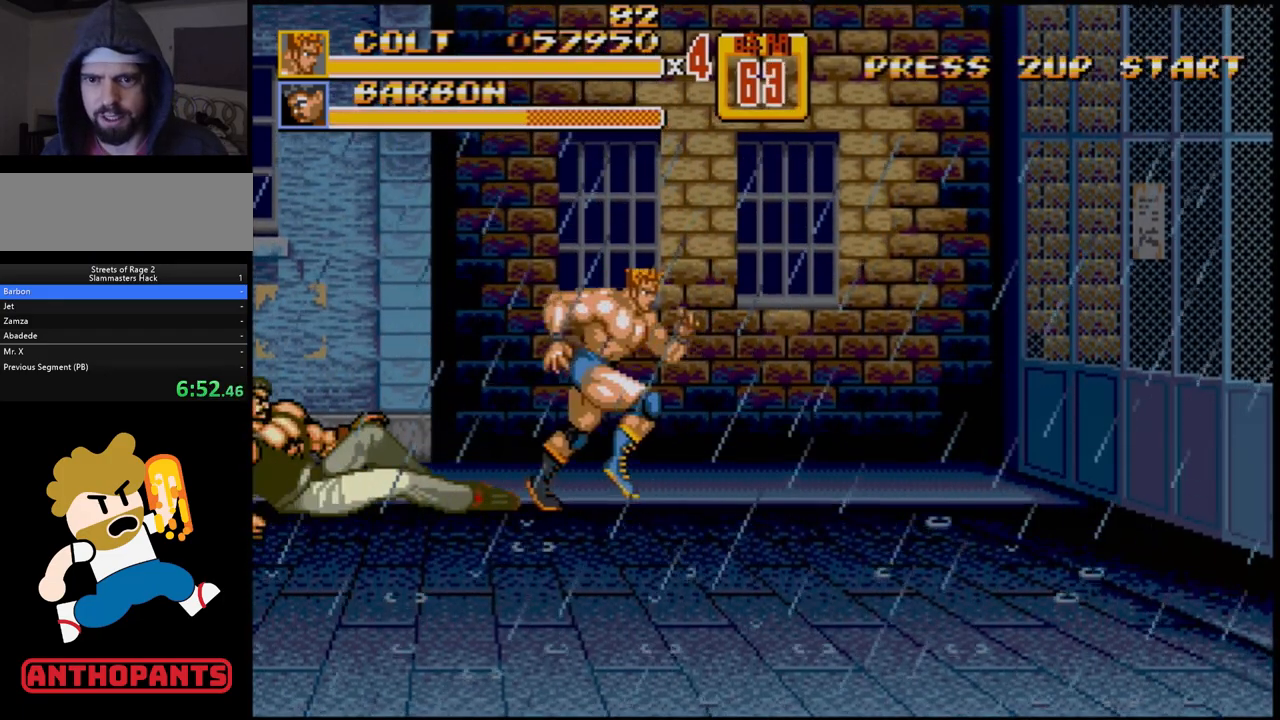
{"dt_ms": 500, "buttons": ["DPAD_RIGHT"], "events": []}
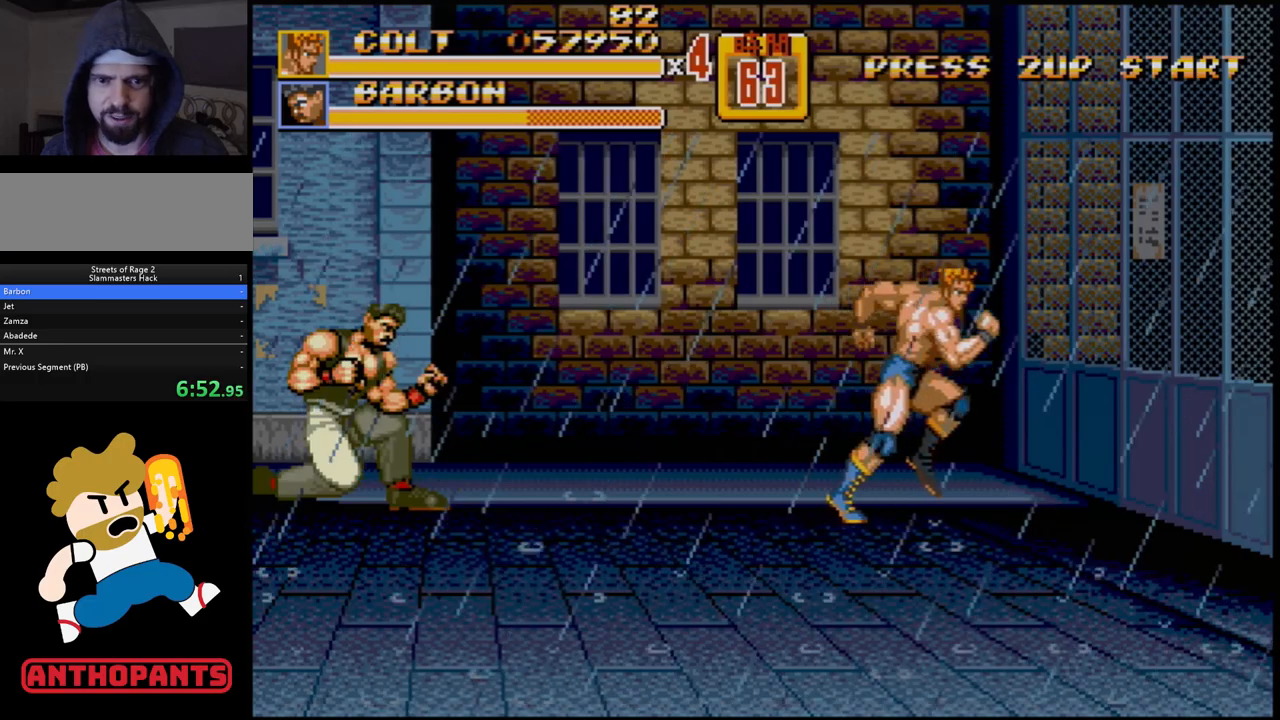
{"dt_ms": 500, "buttons": [], "events": [[283, "DPAD_RIGHT", "up"], [400, "DPAD_LEFT", "down"], [483, "DPAD_LEFT", "up"]]}
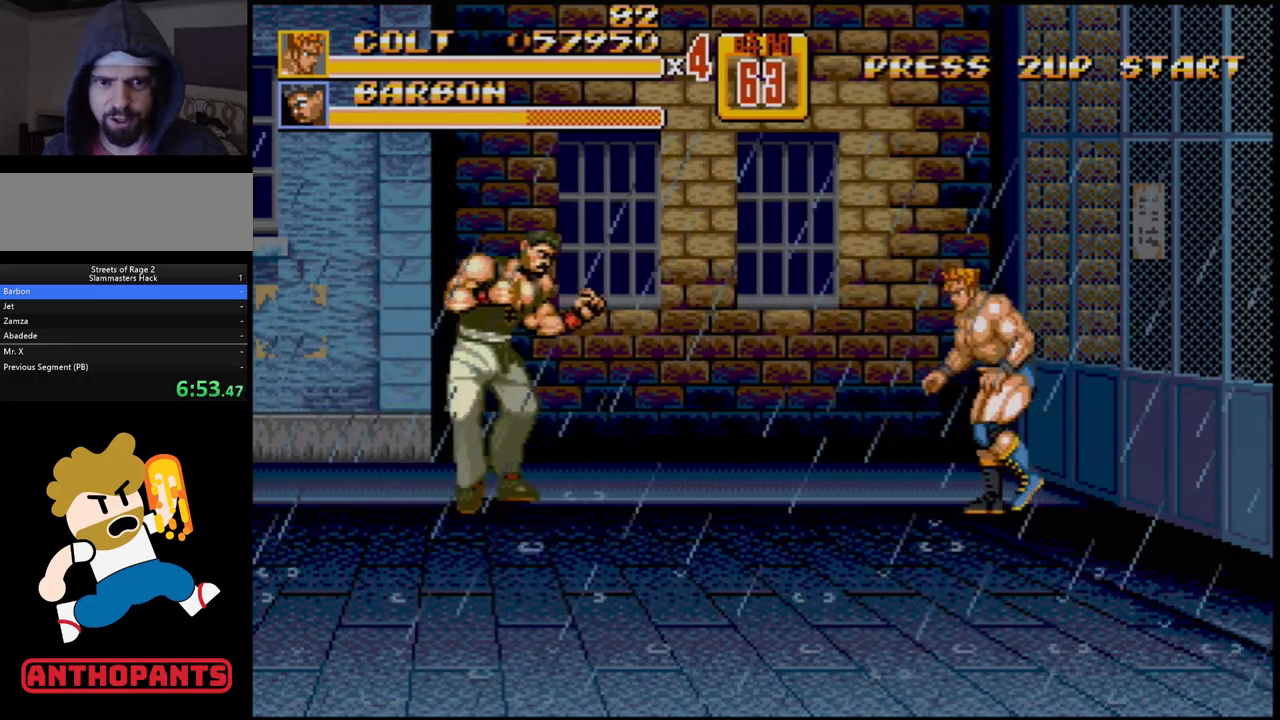
{"dt_ms": 500, "buttons": ["A", "DPAD_LEFT"], "events": [[33, "DPAD_LEFT", "down"], [383, "A", "down"]]}
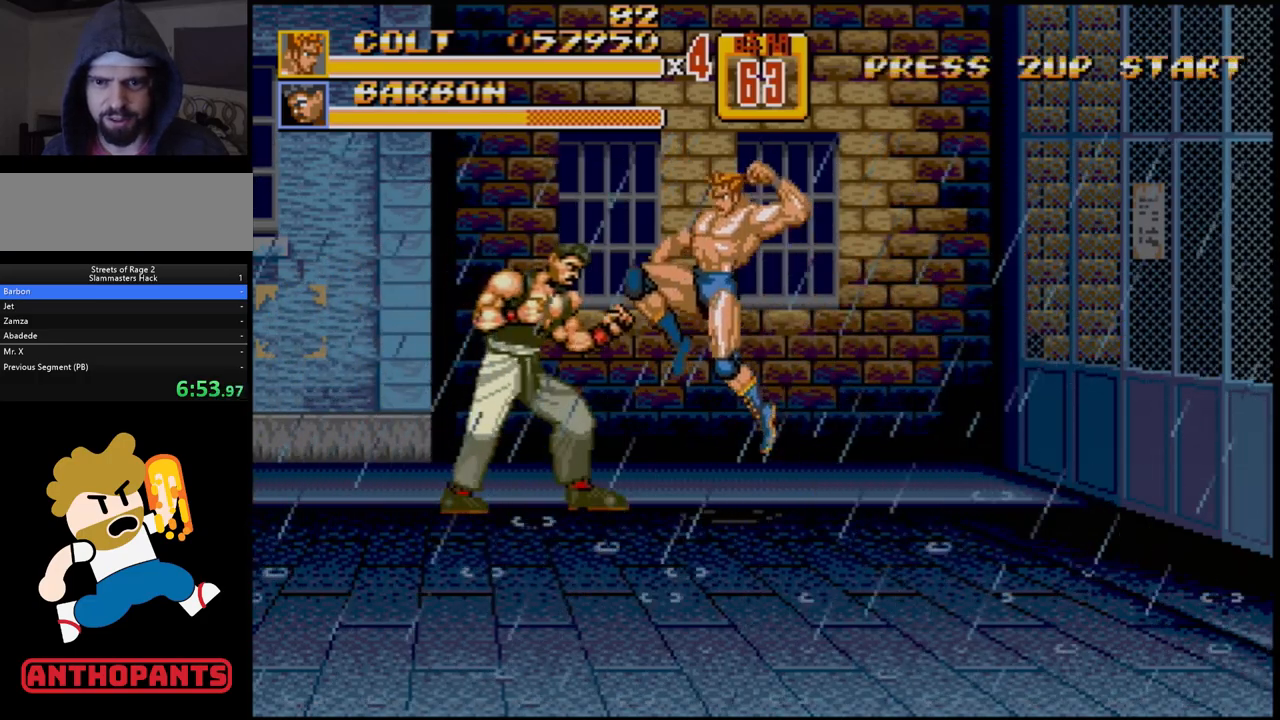
{"dt_ms": 500, "buttons": ["DPAD_LEFT"], "events": [[33, "A", "up"]]}
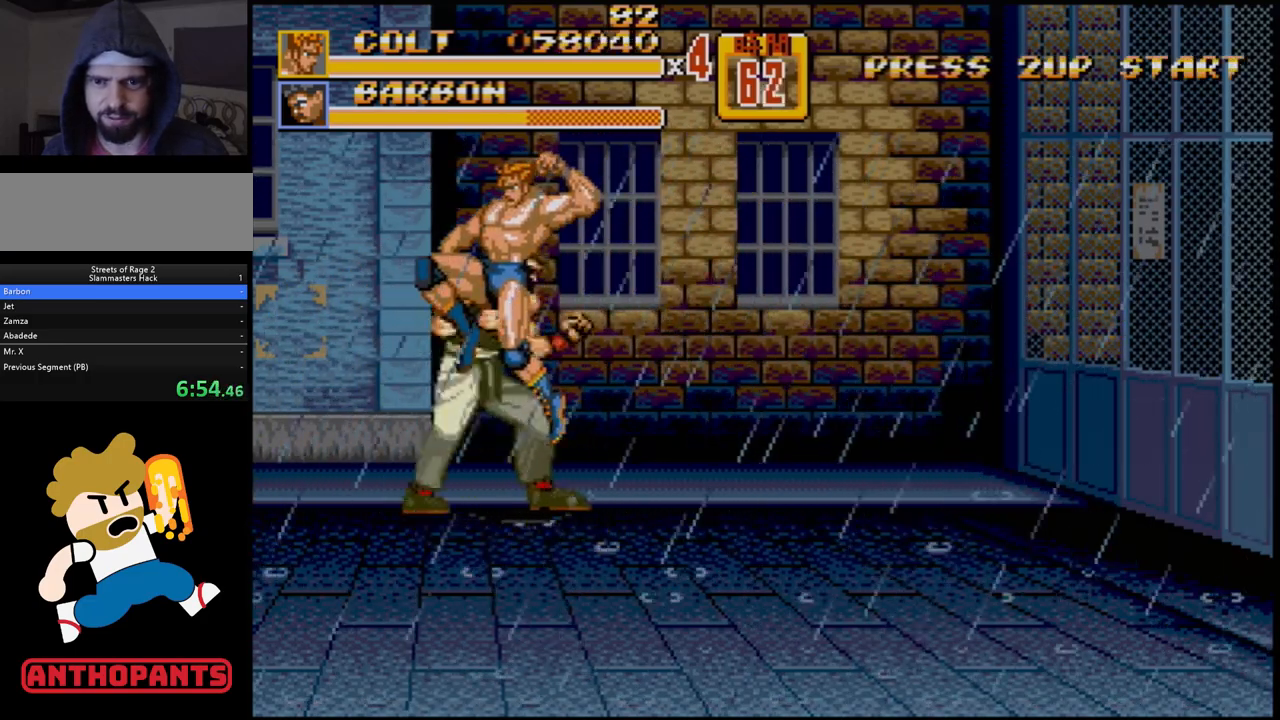
{"dt_ms": 500, "buttons": ["DPAD_LEFT"], "events": [[133, "DPAD_LEFT", "up"], [500, "DPAD_LEFT", "down"]]}
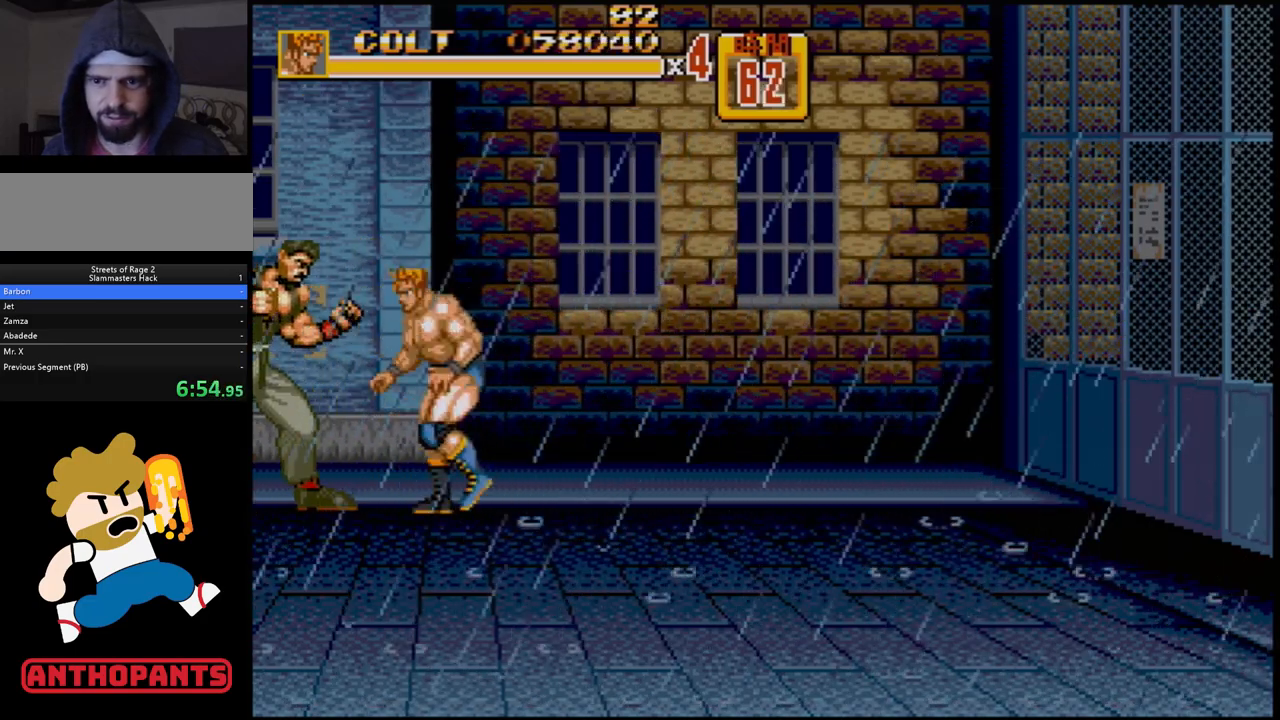
{"dt_ms": 500, "buttons": [], "events": [[17, "DPAD_LEFT", "up"], [50, "DPAD_LEFT", "down"], [133, "A", "down"], [233, "A", "up"], [417, "DPAD_LEFT", "up"]]}
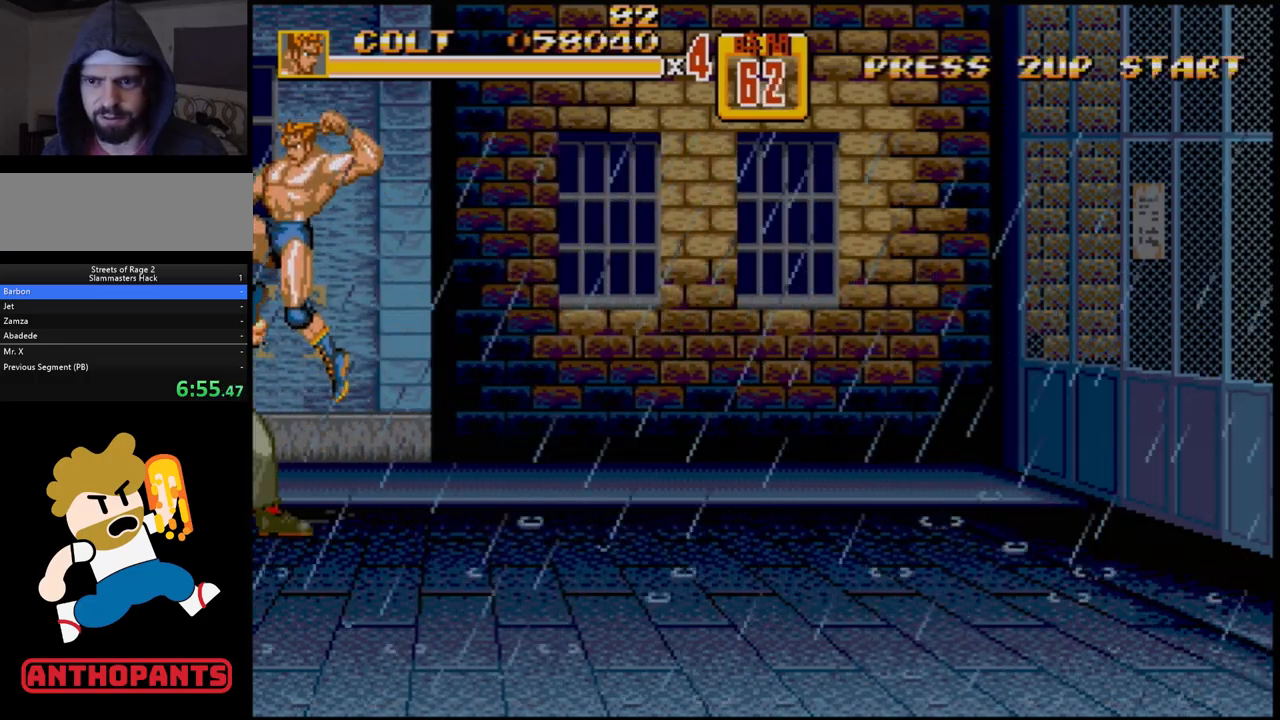
{"dt_ms": 500, "buttons": [], "events": []}
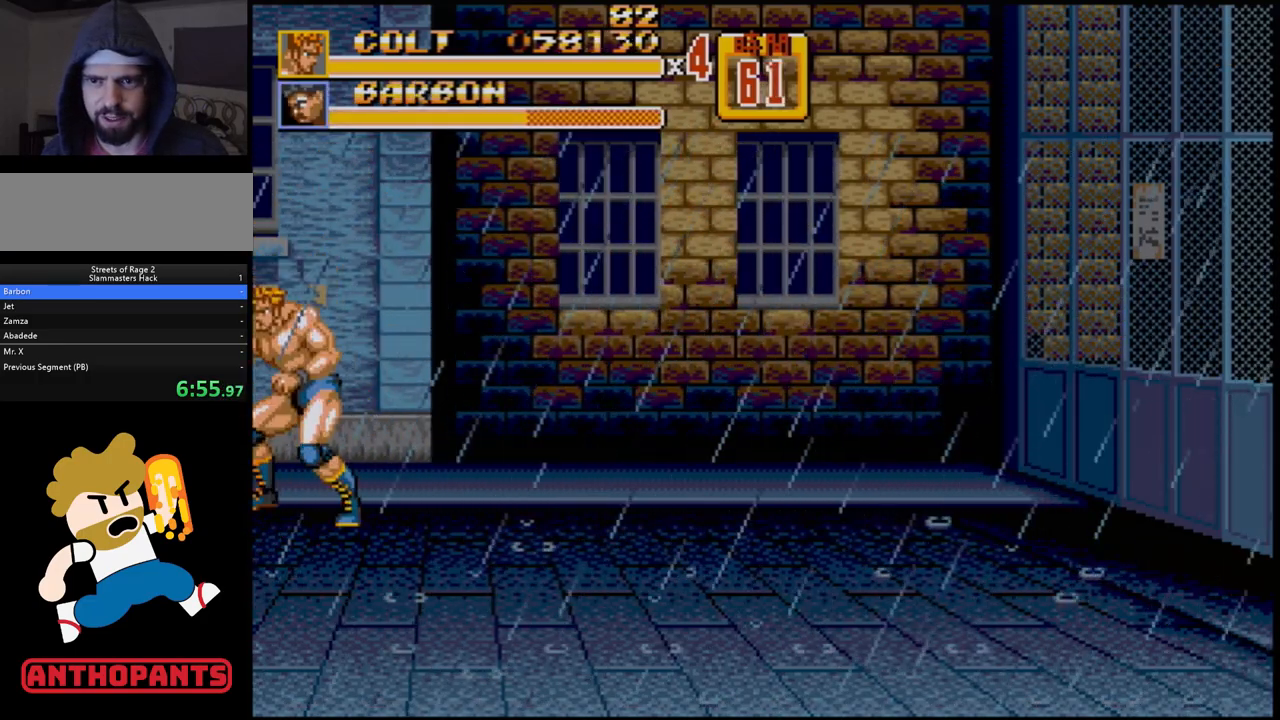
{"dt_ms": 500, "buttons": ["DPAD_RIGHT"], "events": [[333, "DPAD_RIGHT", "down"], [383, "DPAD_RIGHT", "up"], [450, "DPAD_RIGHT", "down"]]}
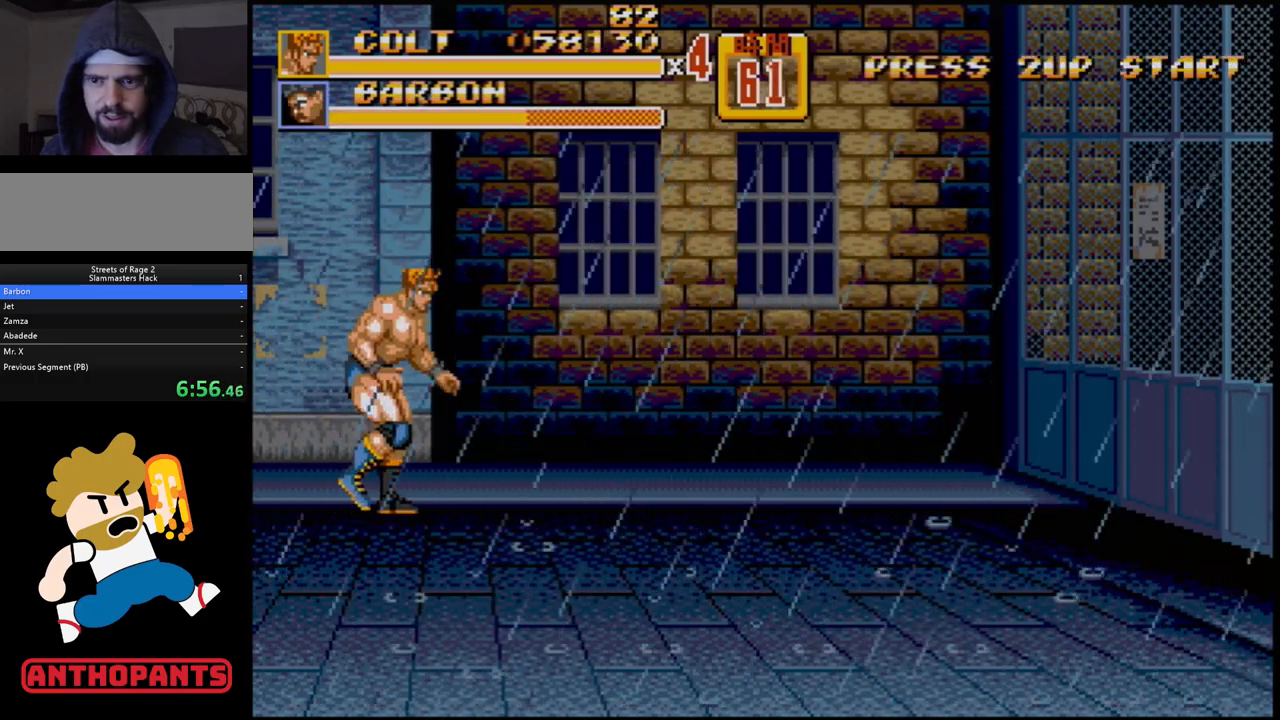
{"dt_ms": 1000, "buttons": ["DPAD_RIGHT"], "events": []}
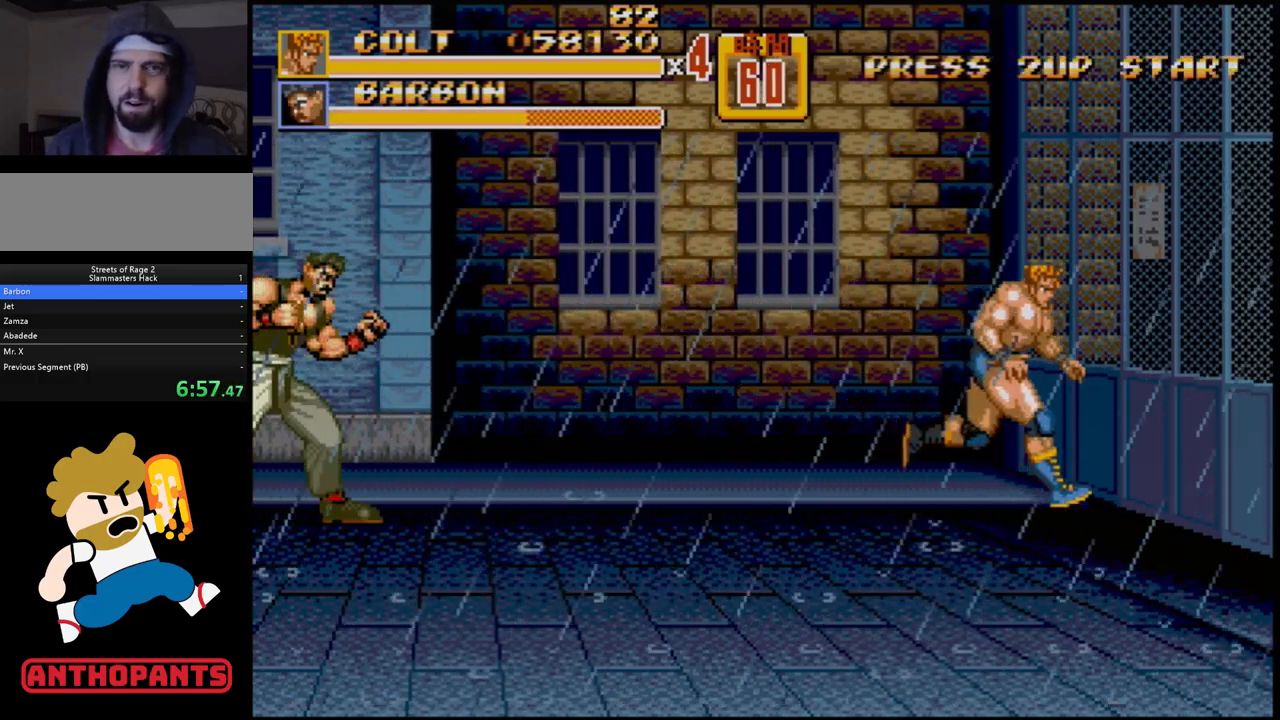
{"dt_ms": 500, "buttons": [], "events": [[200, "DPAD_RIGHT", "up"], [433, "DPAD_LEFT", "down"], [500, "DPAD_LEFT", "up"]]}
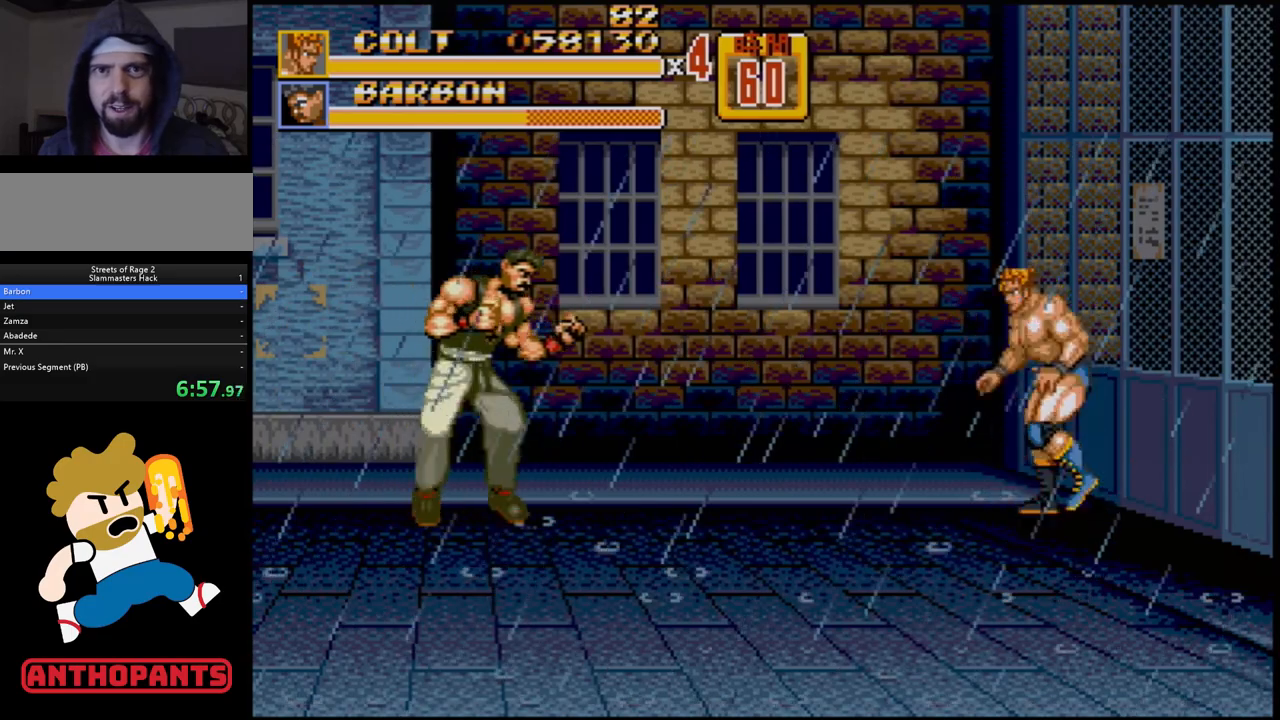
{"dt_ms": 500, "buttons": ["DPAD_LEFT"], "events": [[50, "DPAD_LEFT", "down"], [417, "A", "down"], [500, "A", "up"]]}
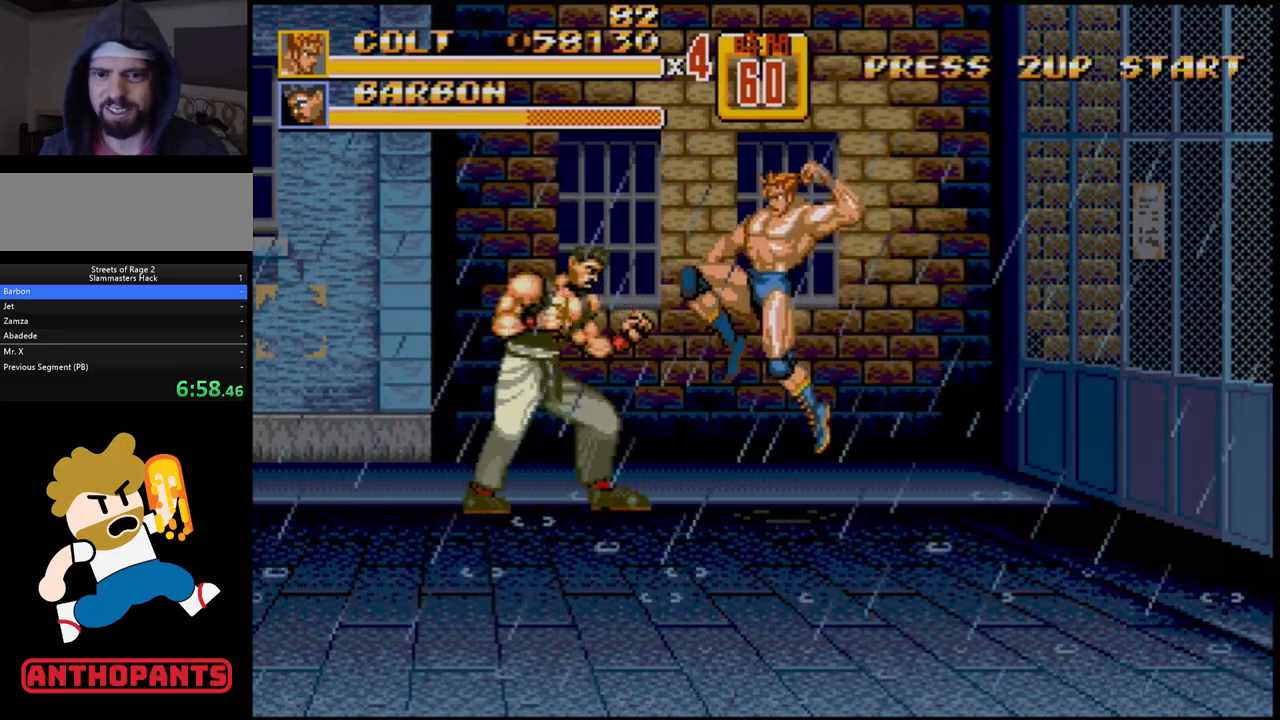
{"dt_ms": 500, "buttons": ["DPAD_LEFT"], "events": []}
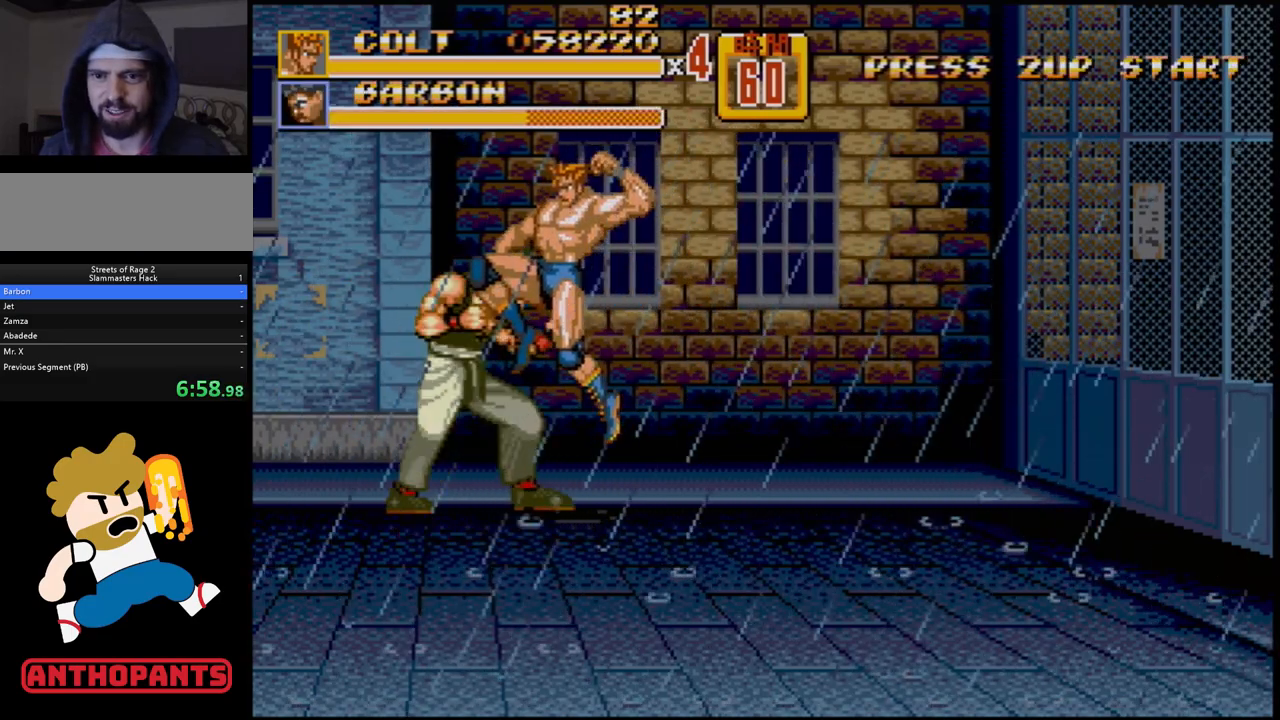
{"dt_ms": 500, "buttons": ["DPAD_RIGHT"], "events": [[33, "DPAD_LEFT", "up"], [500, "DPAD_RIGHT", "down"]]}
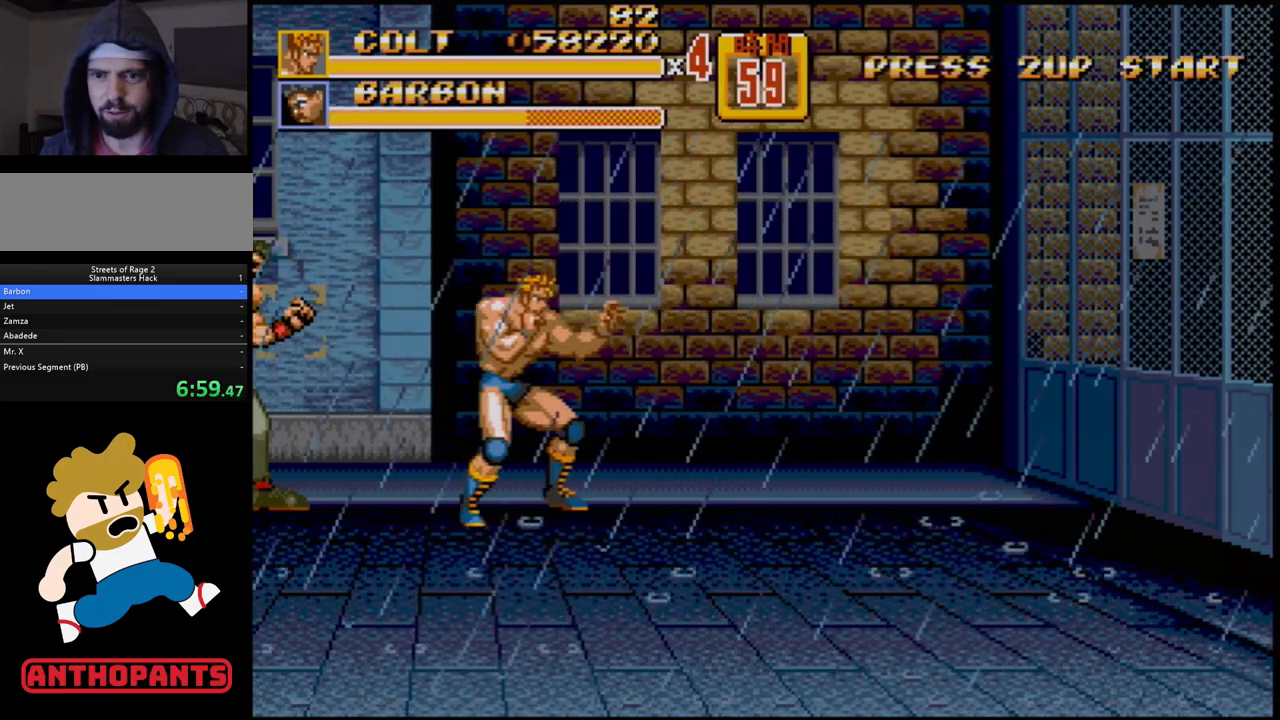
{"dt_ms": 500, "buttons": ["DPAD_RIGHT"], "events": [[50, "DPAD_RIGHT", "up"], [117, "DPAD_RIGHT", "down"]]}
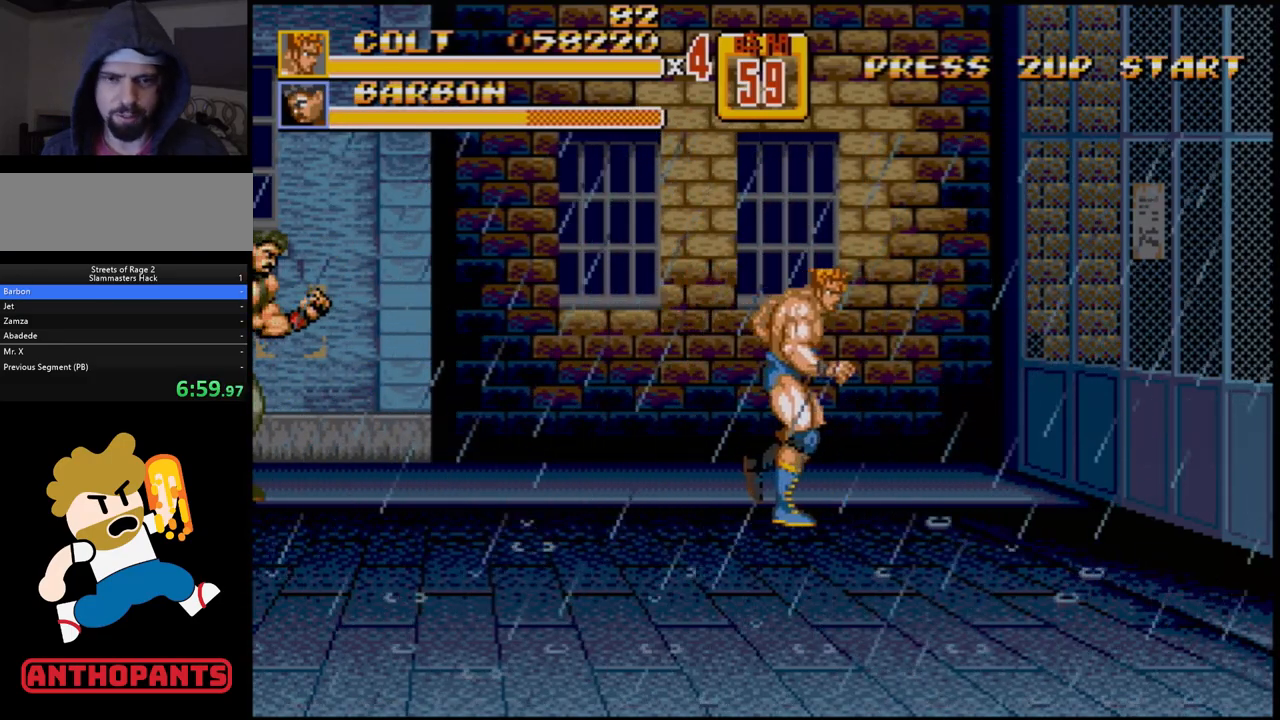
{"dt_ms": 500, "buttons": [], "events": [[350, "DPAD_RIGHT", "up"]]}
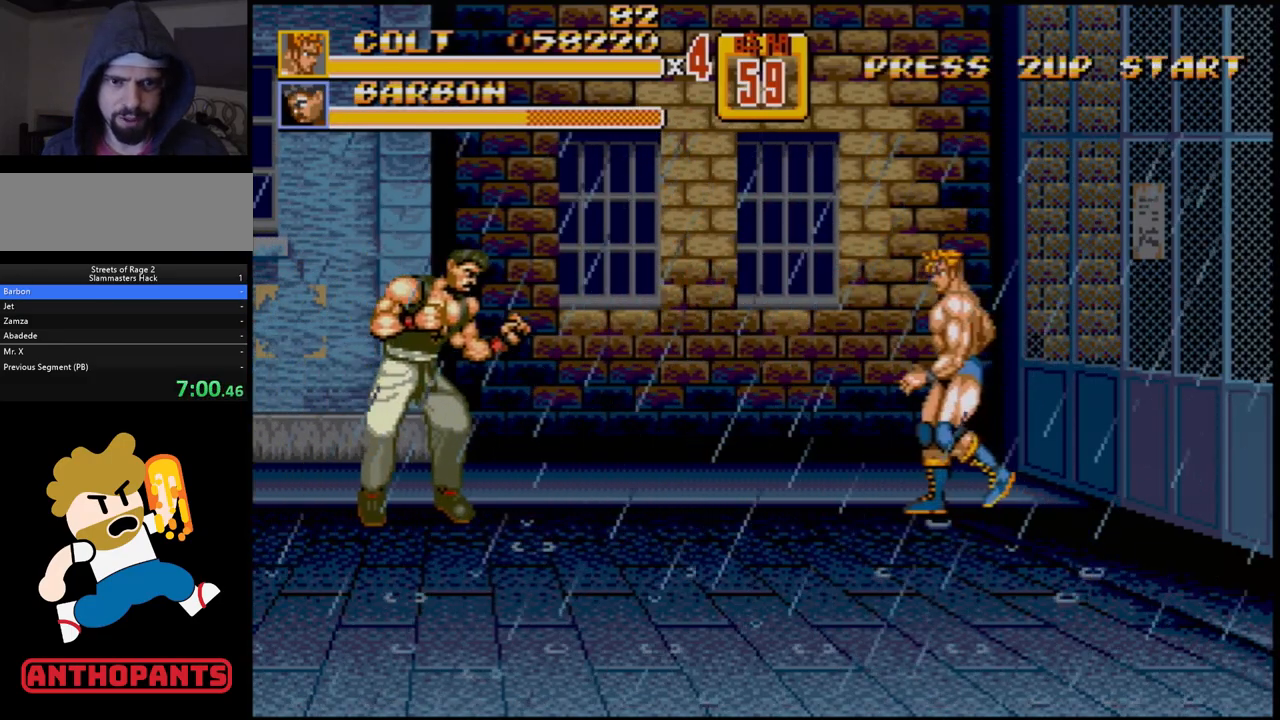
{"dt_ms": 500, "buttons": ["A", "DPAD_LEFT"], "events": [[33, "DPAD_LEFT", "down"], [83, "DPAD_LEFT", "up"], [133, "DPAD_LEFT", "down"], [450, "A", "down"]]}
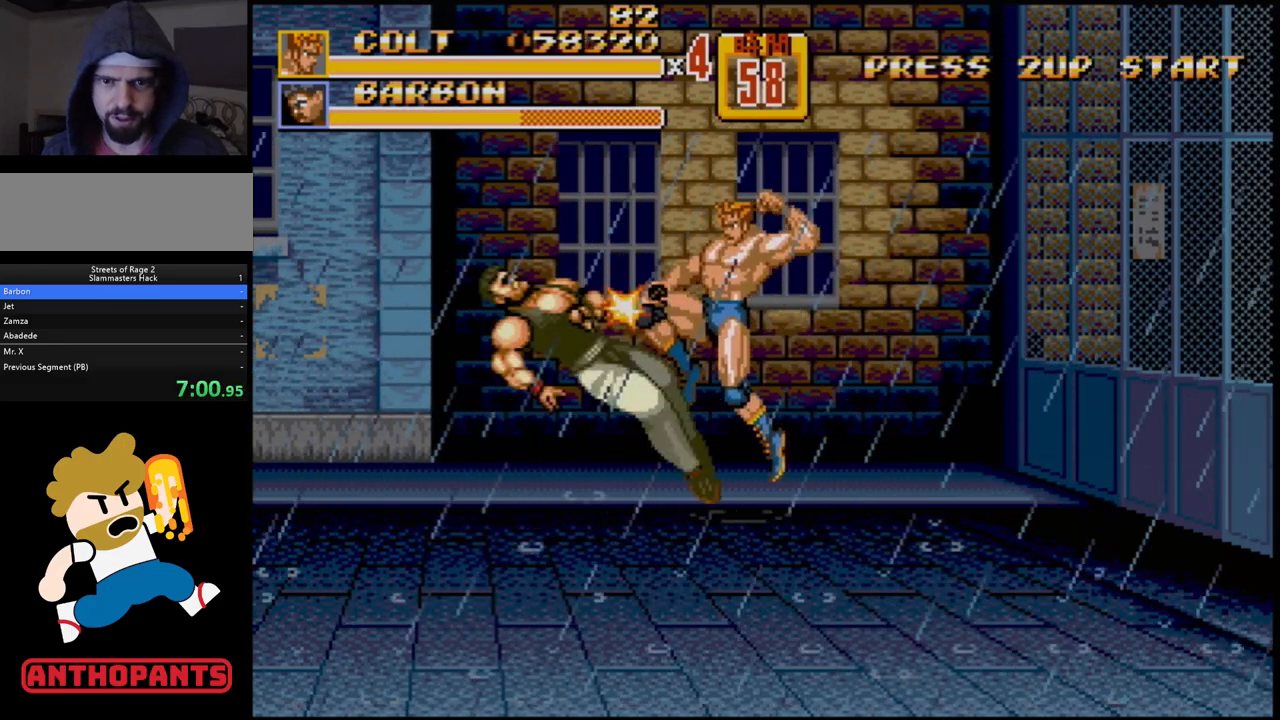
{"dt_ms": 500, "buttons": [], "events": [[33, "A", "up"], [433, "DPAD_LEFT", "up"]]}
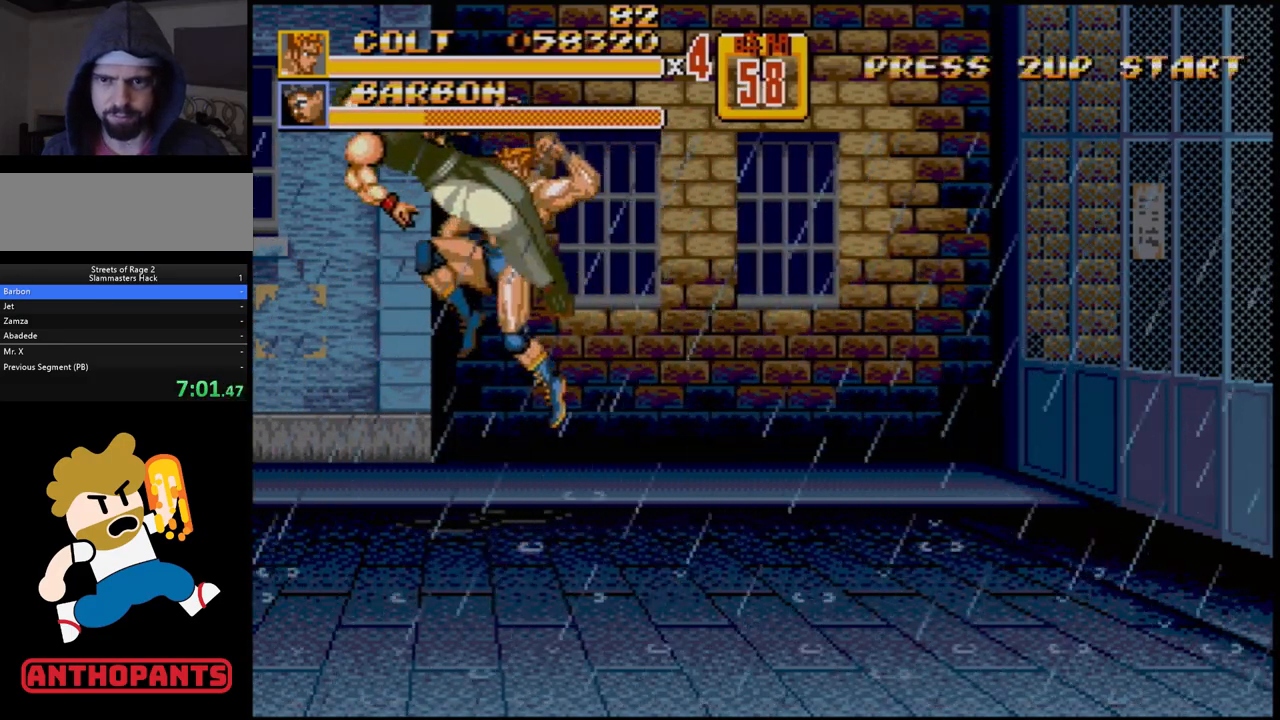
{"dt_ms": 500, "buttons": [], "events": []}
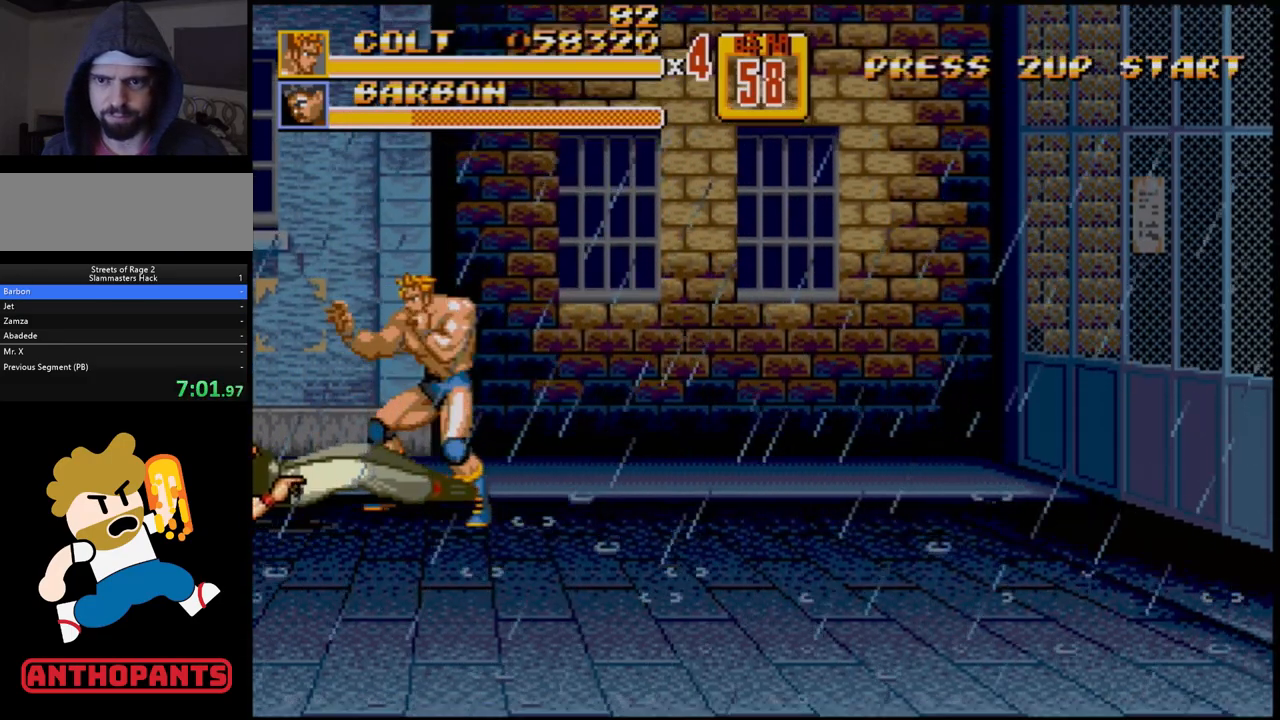
{"dt_ms": 500, "buttons": [], "events": []}
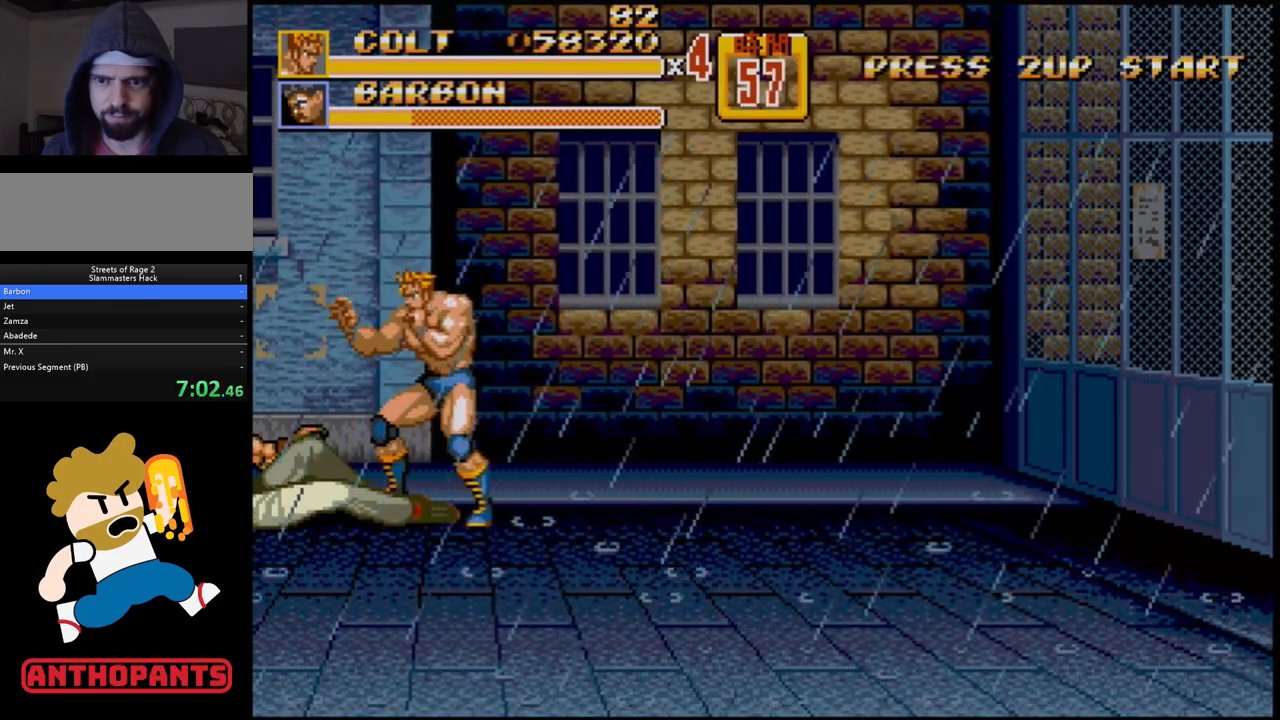
{"dt_ms": 500, "buttons": ["DPAD_LEFT"], "events": [[183, "DPAD_LEFT", "down"], [233, "DPAD_LEFT", "up"], [267, "DPAD_LEFT", "down"], [333, "A", "down"], [467, "A", "up"]]}
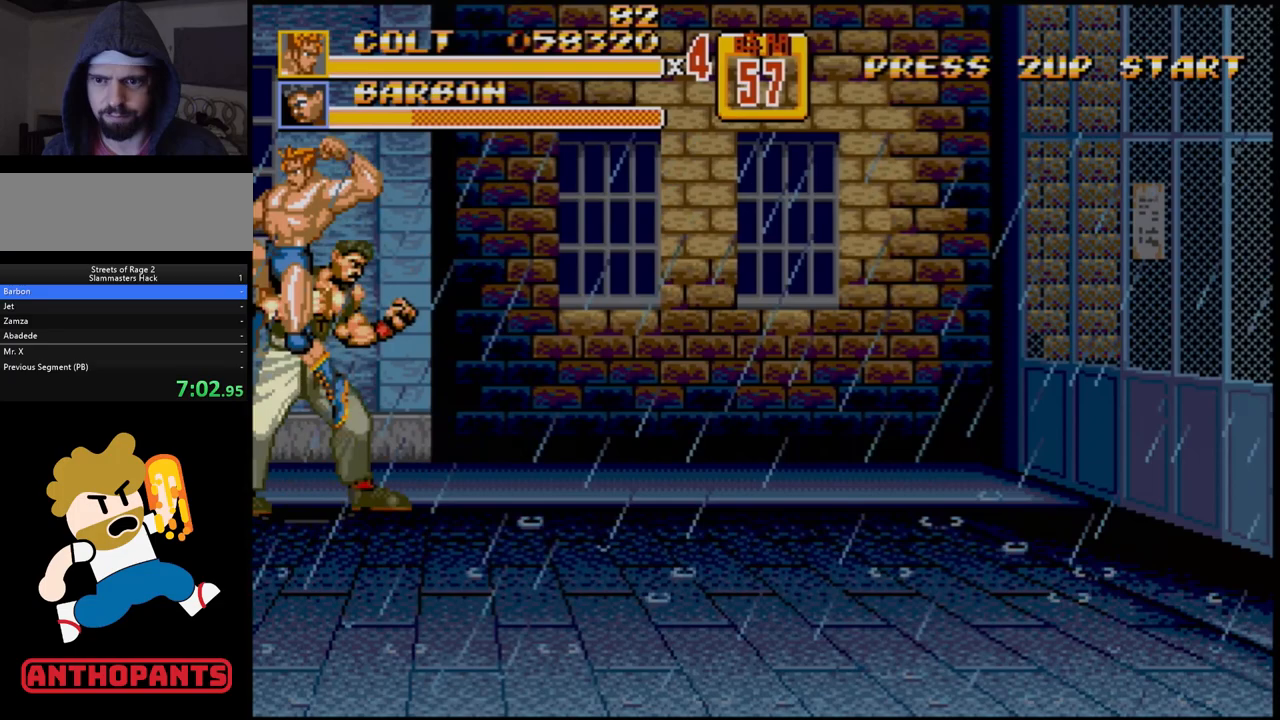
{"dt_ms": 500, "buttons": [], "events": [[300, "DPAD_LEFT", "up"]]}
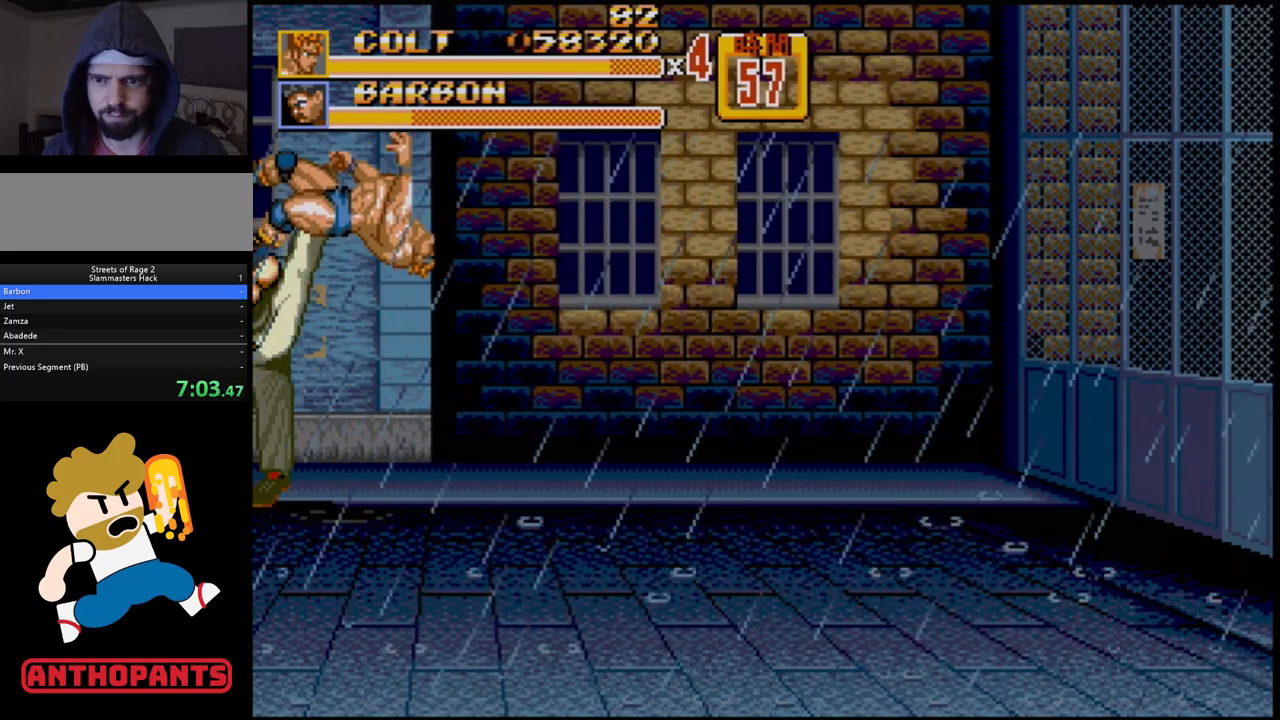
{"dt_ms": 500, "buttons": [], "events": []}
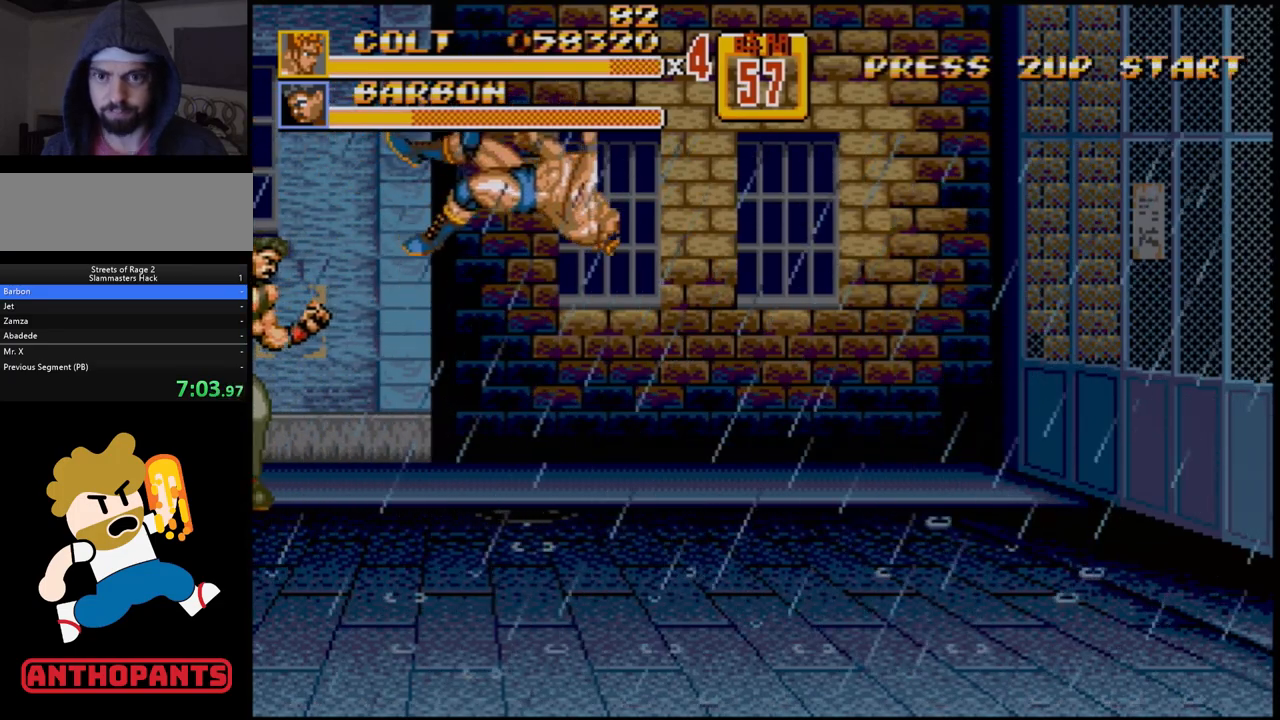
{"dt_ms": 500, "buttons": [], "events": []}
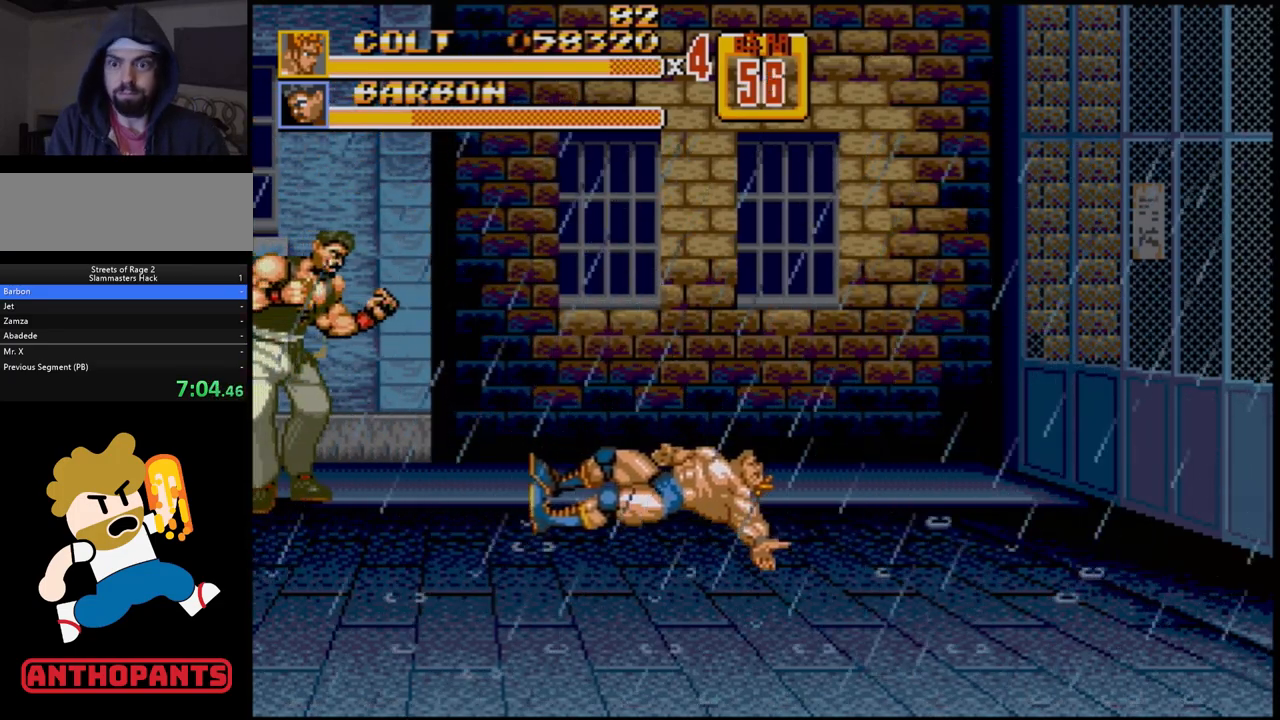
{"dt_ms": 500, "buttons": [], "events": []}
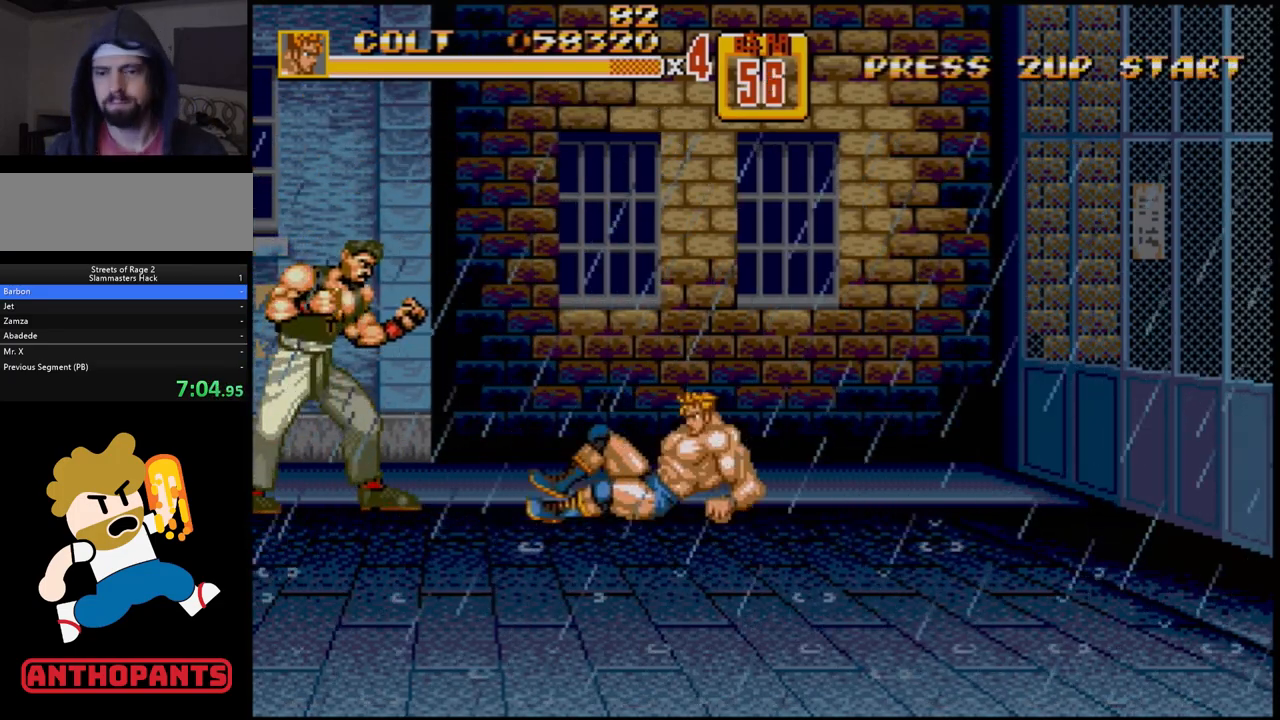
{"dt_ms": 500, "buttons": ["DPAD_LEFT"], "events": [[367, "DPAD_LEFT", "down"], [417, "DPAD_LEFT", "up"], [450, "DPAD_LEFT", "down"]]}
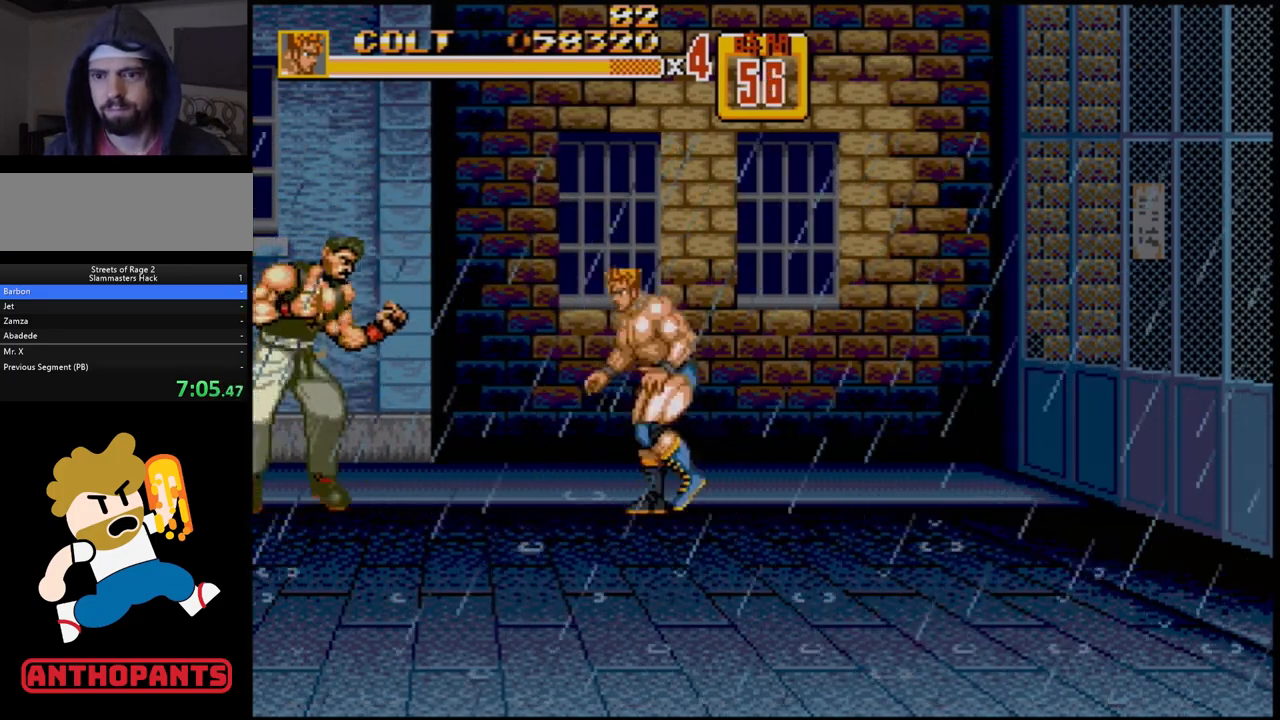
{"dt_ms": 500, "buttons": [], "events": [[100, "A", "down"], [150, "A", "up"], [300, "DPAD_LEFT", "up"]]}